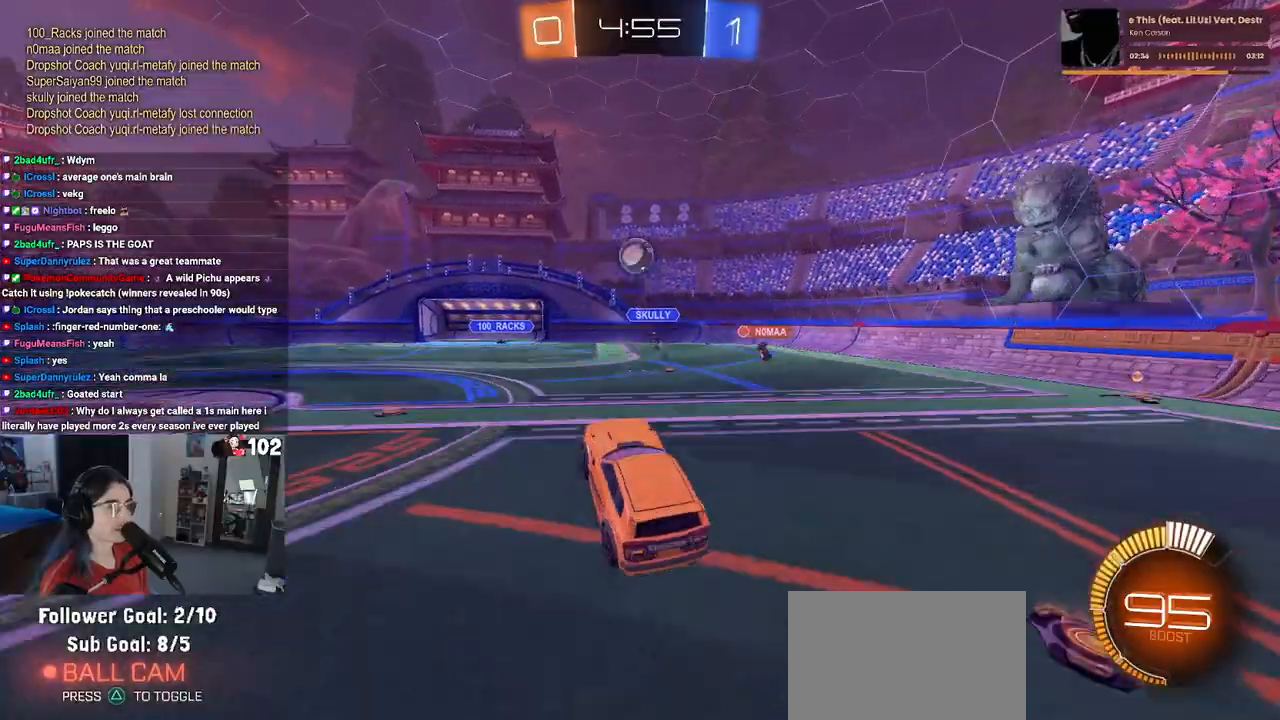
Gameplay with a controller (PlayStation layout); each line is a JSON object with the inputs held at the frame after it. "events" lists button and stick changes between this image and that frame as [ms after this image, input, new state], when the widget could be followed in between. Not read: R2.
{"buttons": ["L1"], "left_stick": "up-left", "right_stick": "center", "events": [[167, "left_stick", "right"], [267, "left_stick", "up"], [350, "left_stick", "up-left"], [450, "CROSS", "up"], [450, "R1", "up"], [467, "L1", "down"]]}
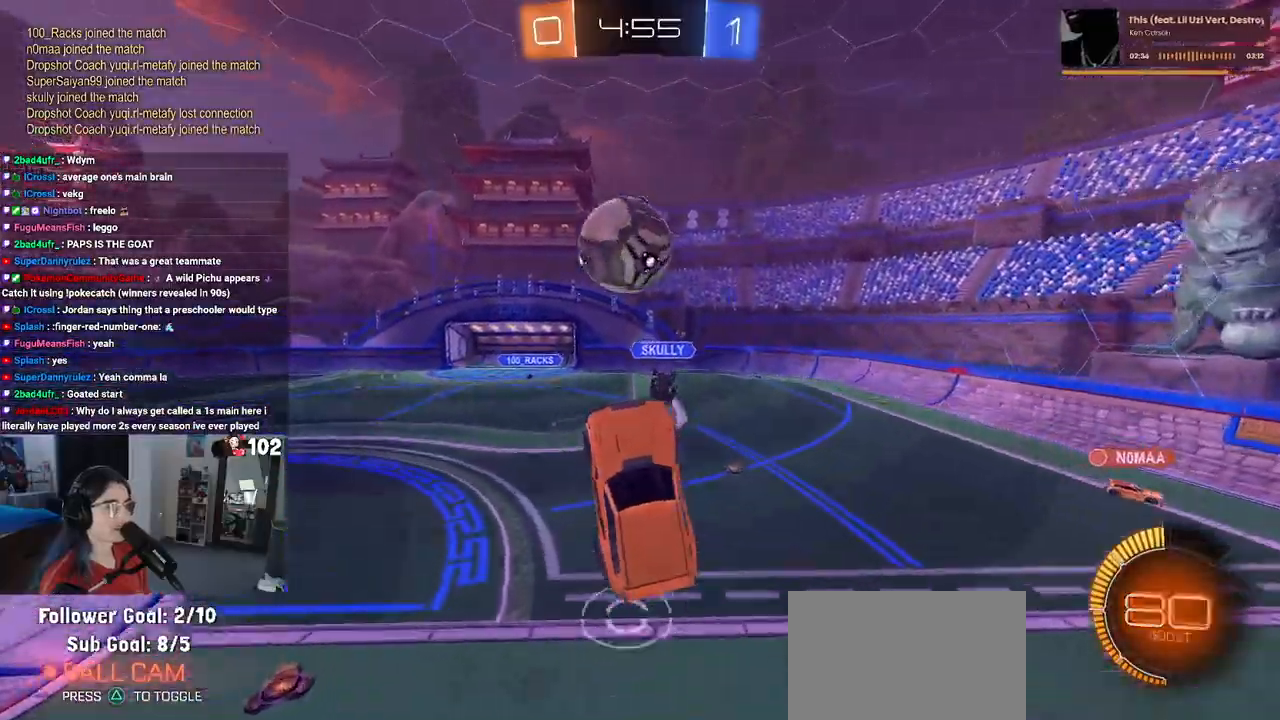
{"buttons": ["L1", "R1"], "left_stick": "down-right", "right_stick": "center", "events": [[100, "left_stick", "down-left"], [217, "left_stick", "down"], [317, "left_stick", "down-right"], [433, "R1", "down"]]}
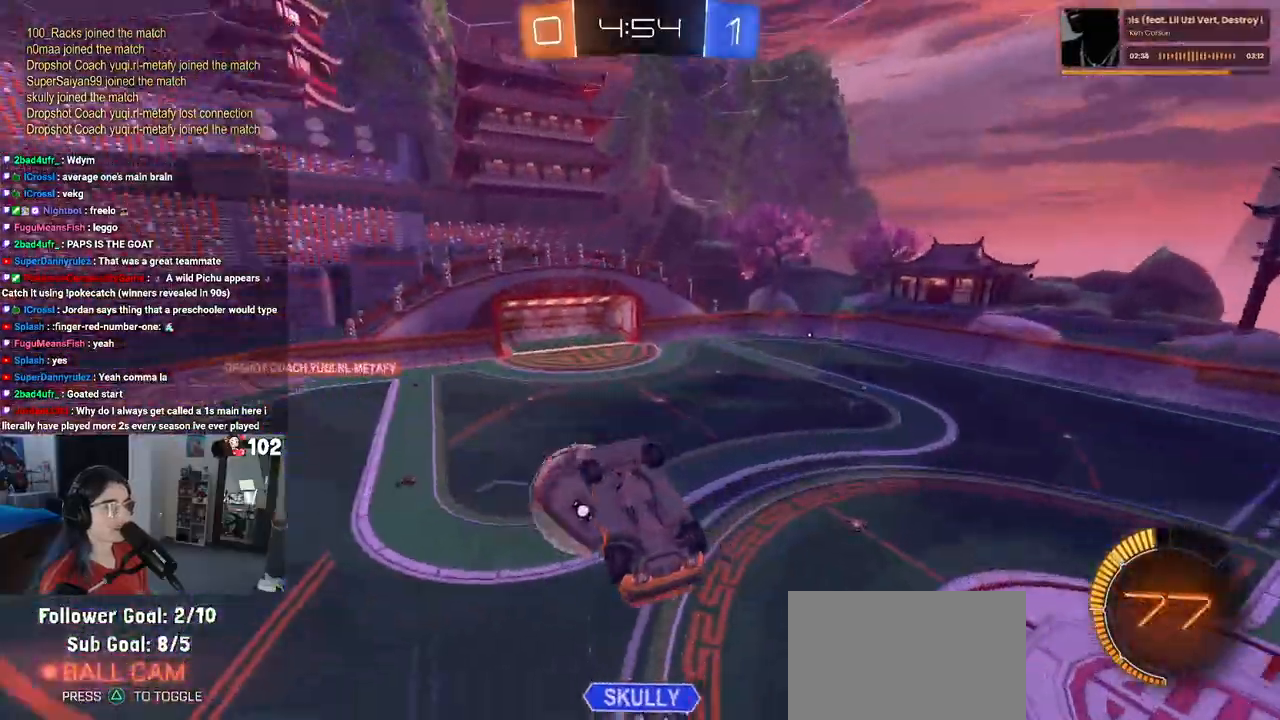
{"buttons": ["L1"], "left_stick": "left", "right_stick": "center", "events": [[117, "left_stick", "up-right"], [433, "left_stick", "up-left"], [483, "R1", "up"], [483, "left_stick", "left"]]}
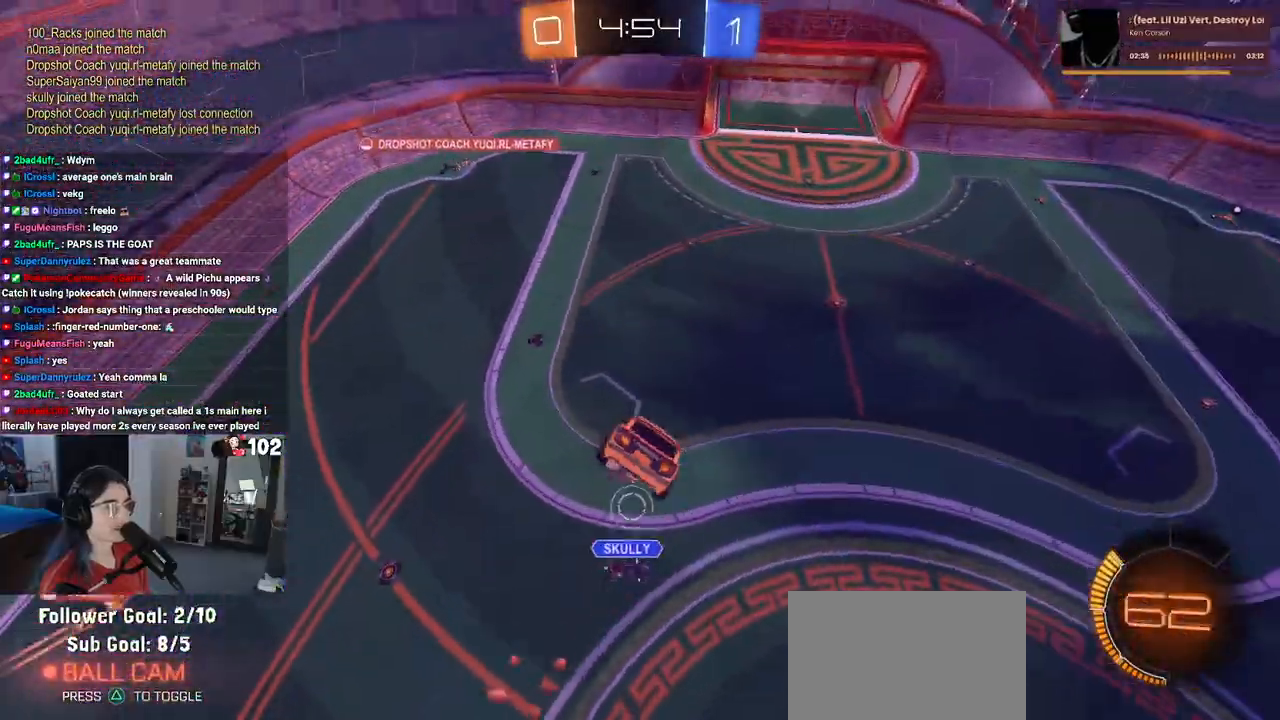
{"buttons": ["L1", "R1"], "left_stick": "center", "right_stick": "center", "events": [[150, "R1", "down"], [183, "left_stick", "right"], [483, "left_stick", "center"]]}
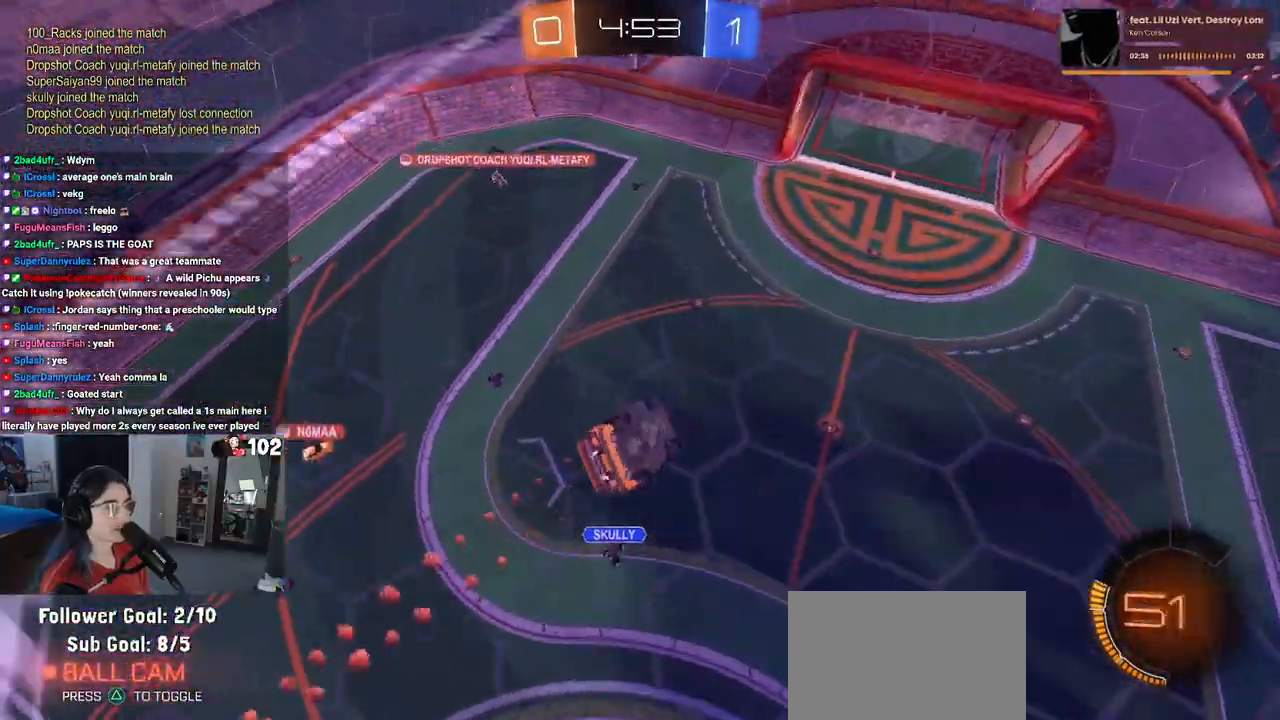
{"buttons": [], "left_stick": "left", "right_stick": "center", "events": [[150, "left_stick", "right"], [217, "L1", "up"], [250, "R1", "up"], [250, "left_stick", "center"], [300, "left_stick", "left"]]}
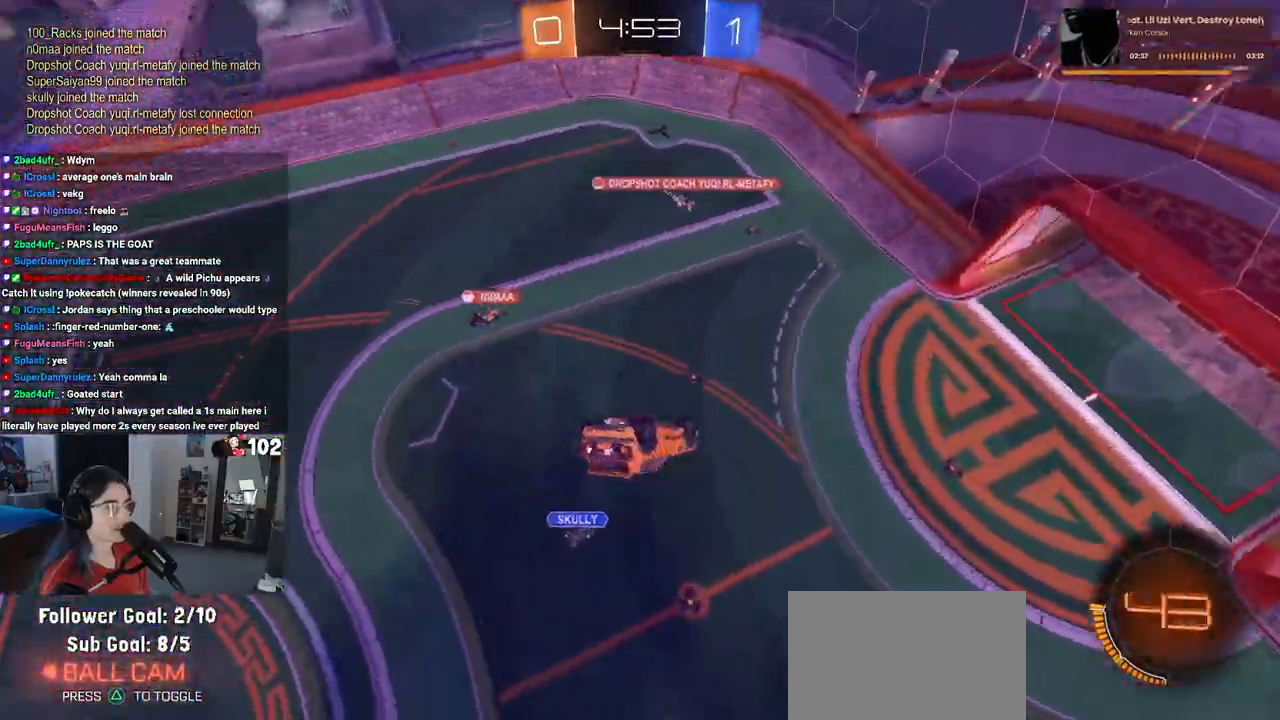
{"buttons": ["SQUARE"], "left_stick": "right", "right_stick": "center", "events": [[33, "left_stick", "center"], [267, "left_stick", "right"], [483, "SQUARE", "down"]]}
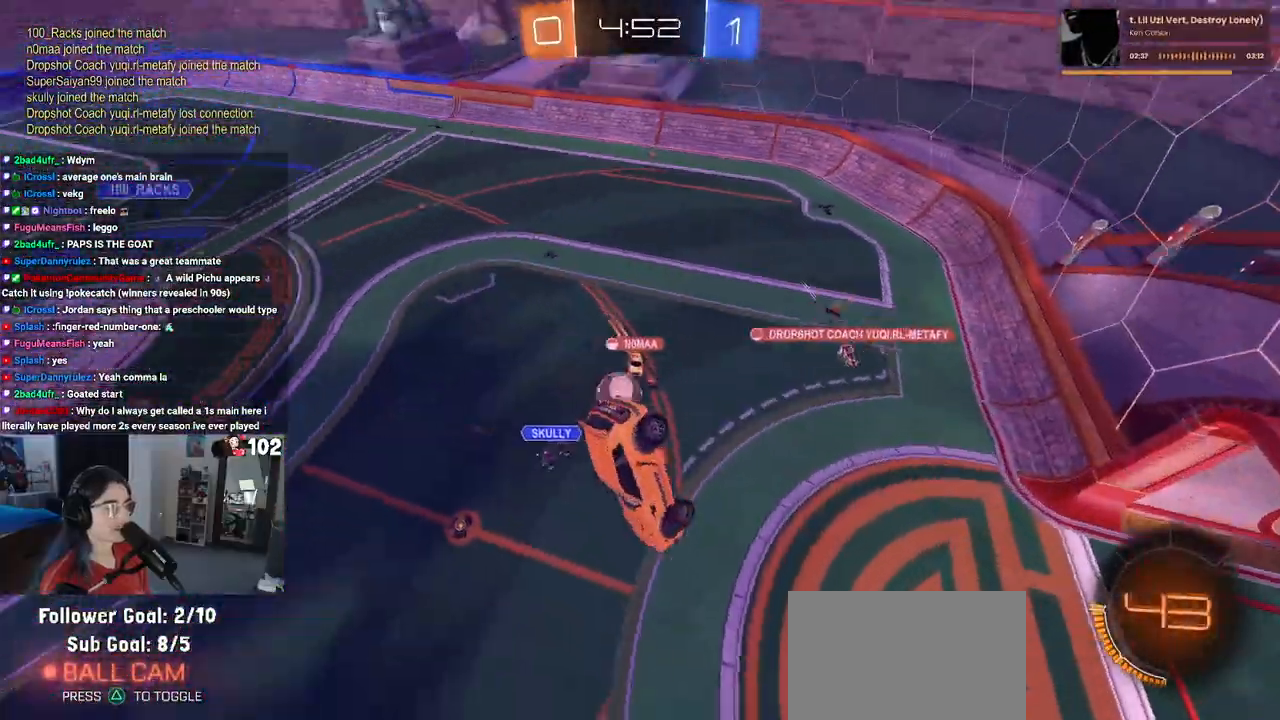
{"buttons": [], "left_stick": "up-left", "right_stick": "center", "events": [[17, "left_stick", "down-right"], [150, "left_stick", "center"], [167, "SQUARE", "up"], [317, "left_stick", "up-left"]]}
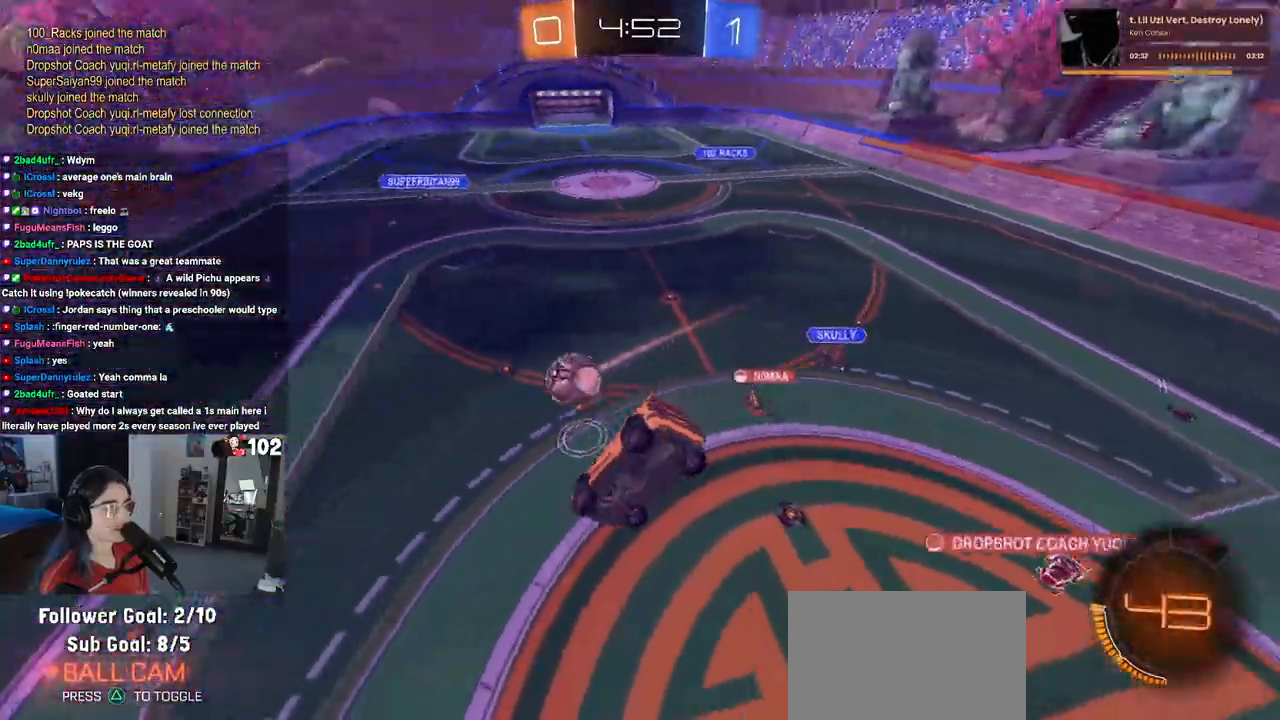
{"buttons": [], "left_stick": "center", "right_stick": "center", "events": [[83, "left_stick", "center"]]}
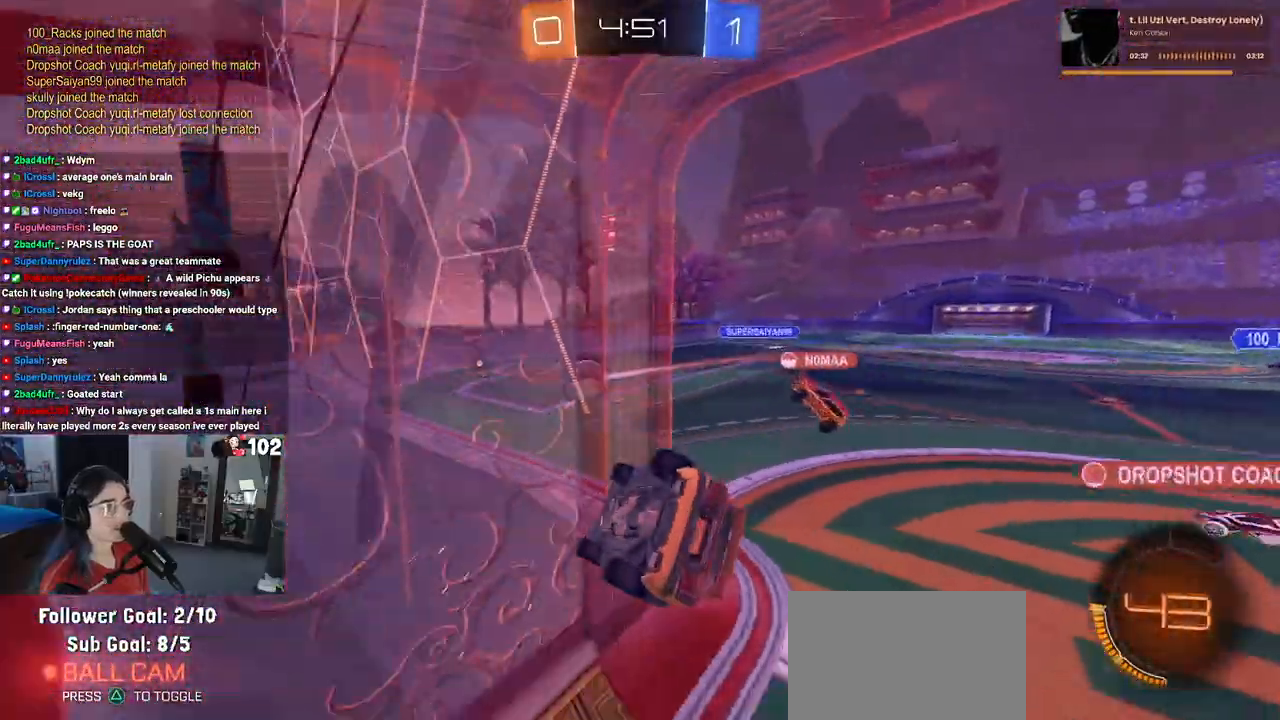
{"buttons": [], "left_stick": "right", "right_stick": "center", "events": [[283, "left_stick", "right"]]}
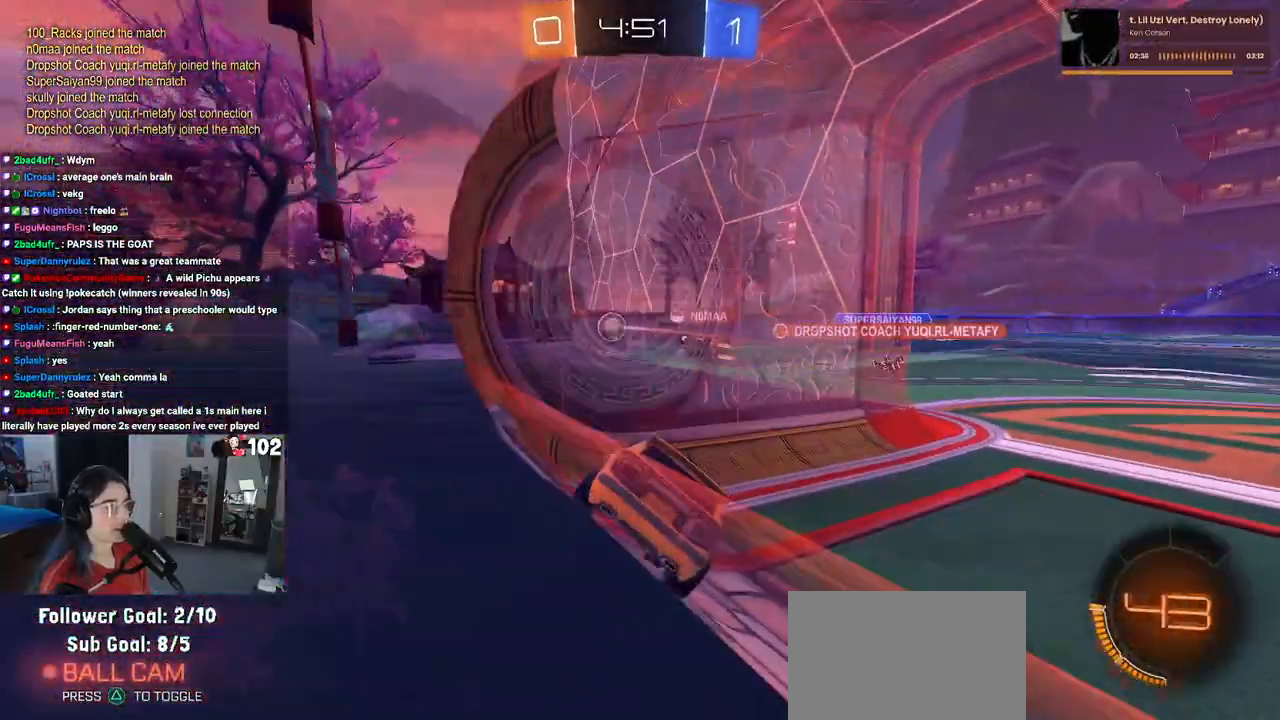
{"buttons": [], "left_stick": "right", "right_stick": "center", "events": []}
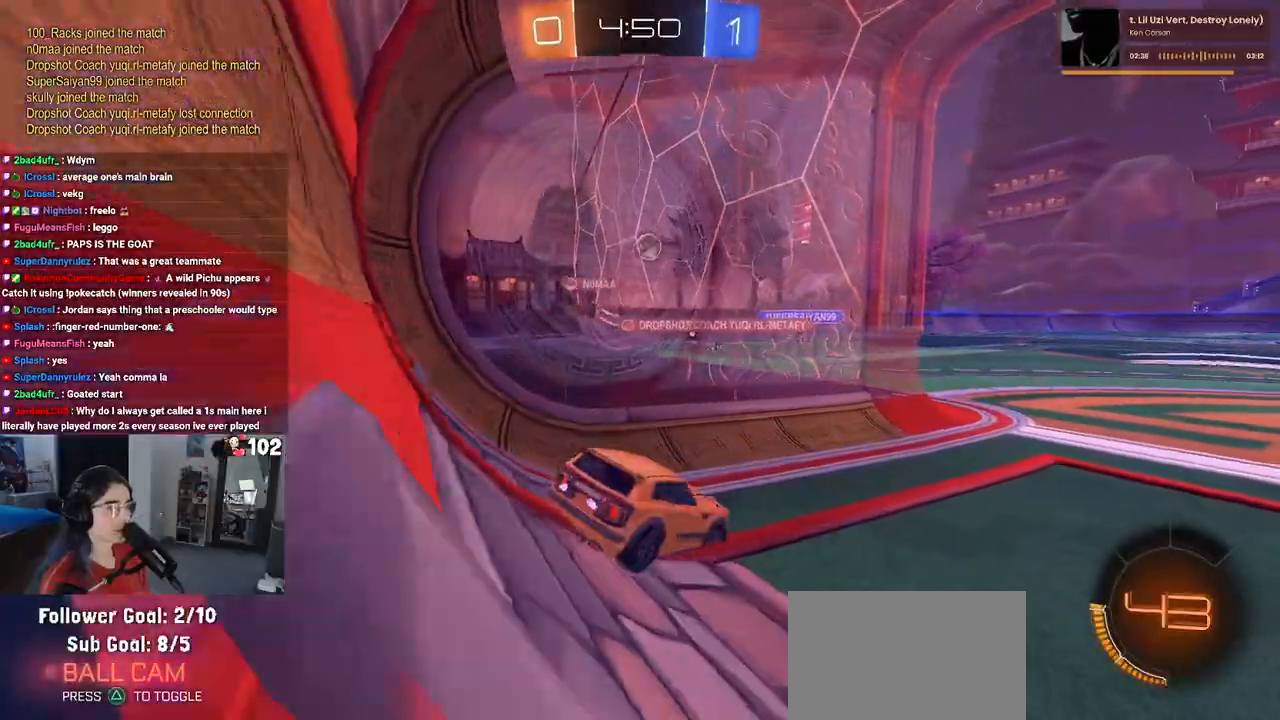
{"buttons": [], "left_stick": "right", "right_stick": "center", "events": []}
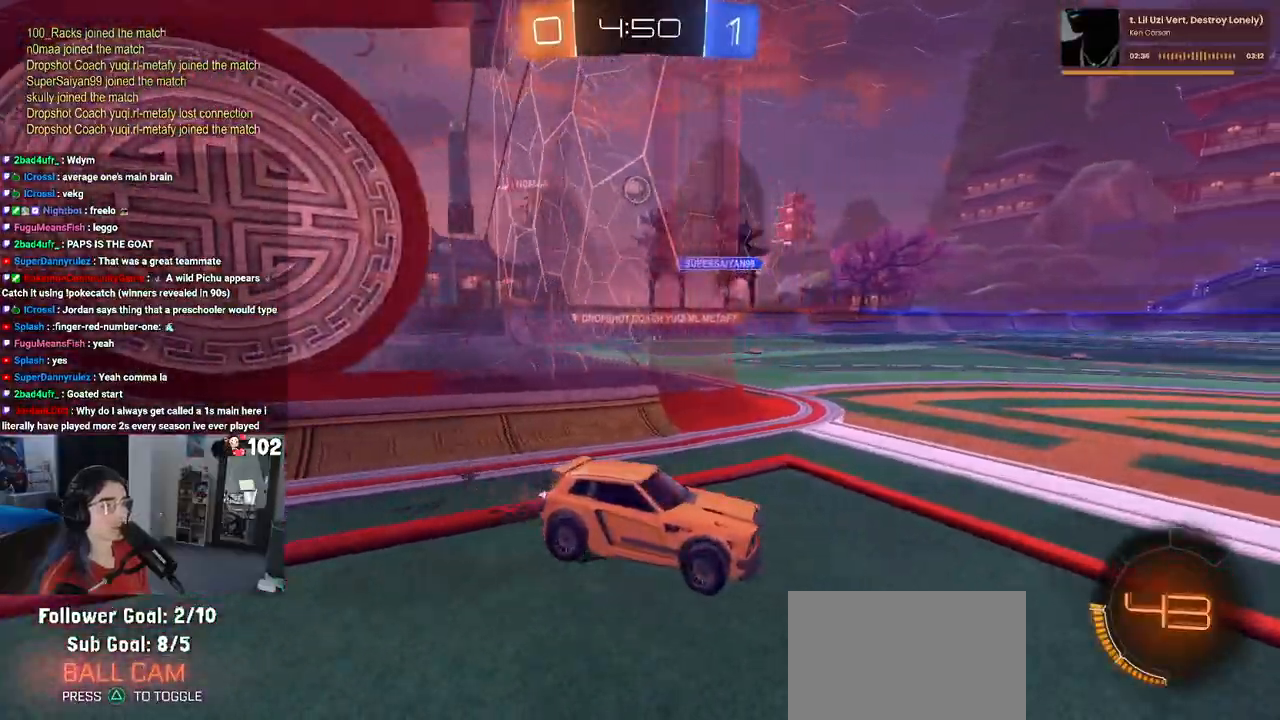
{"buttons": ["SQUARE"], "left_stick": "left", "right_stick": "center", "events": [[250, "left_stick", "center"], [417, "left_stick", "left"], [467, "SQUARE", "down"]]}
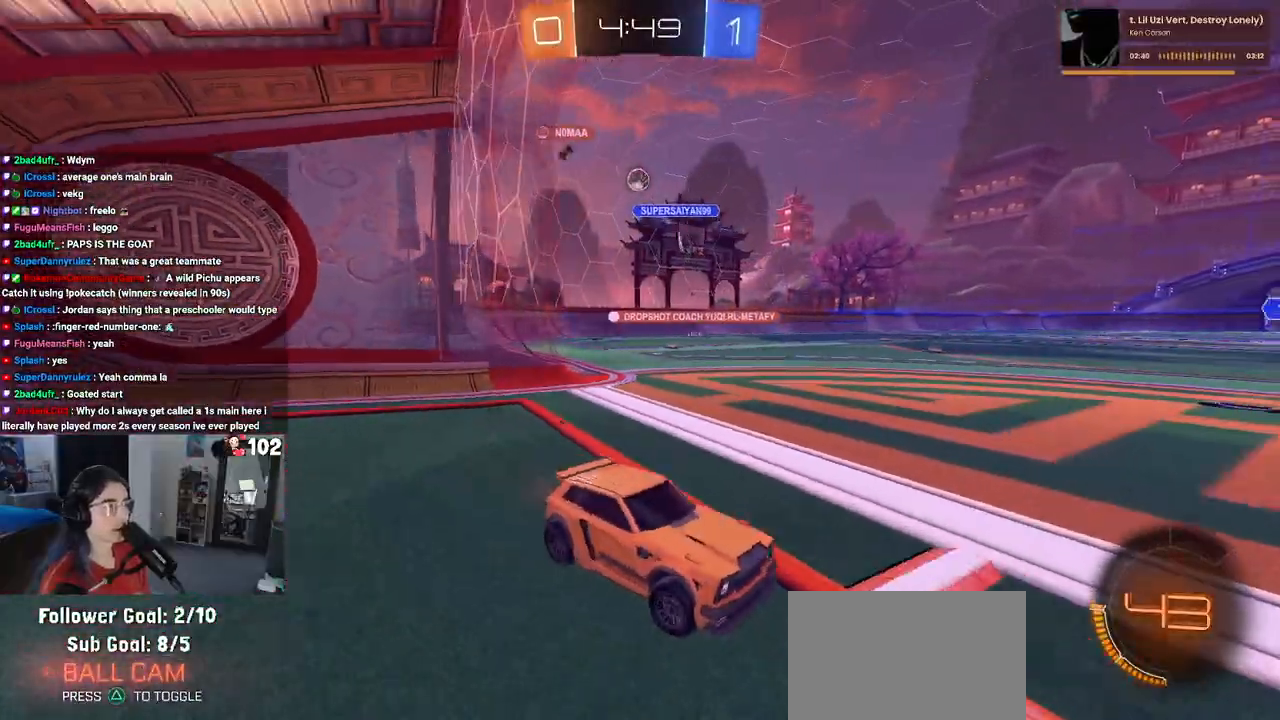
{"buttons": [], "left_stick": "left", "right_stick": "center", "events": [[83, "SQUARE", "up"]]}
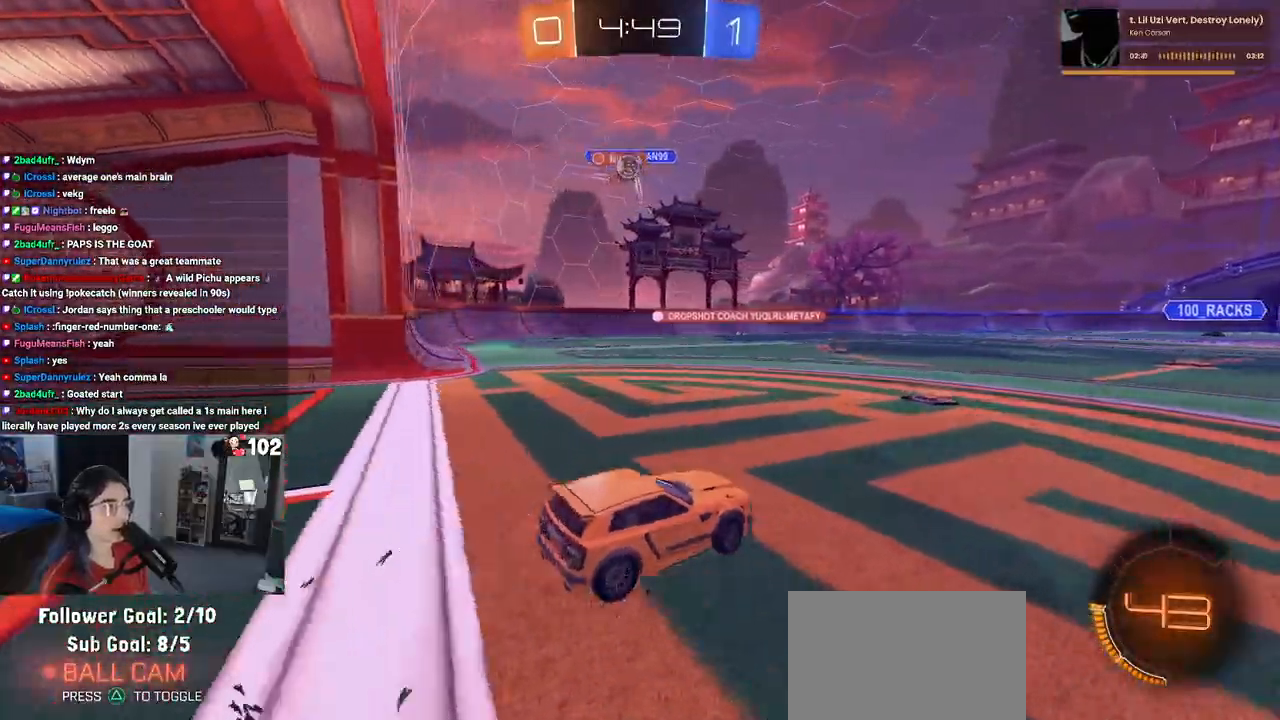
{"buttons": [], "left_stick": "left", "right_stick": "center", "events": [[333, "SQUARE", "down"], [483, "SQUARE", "up"]]}
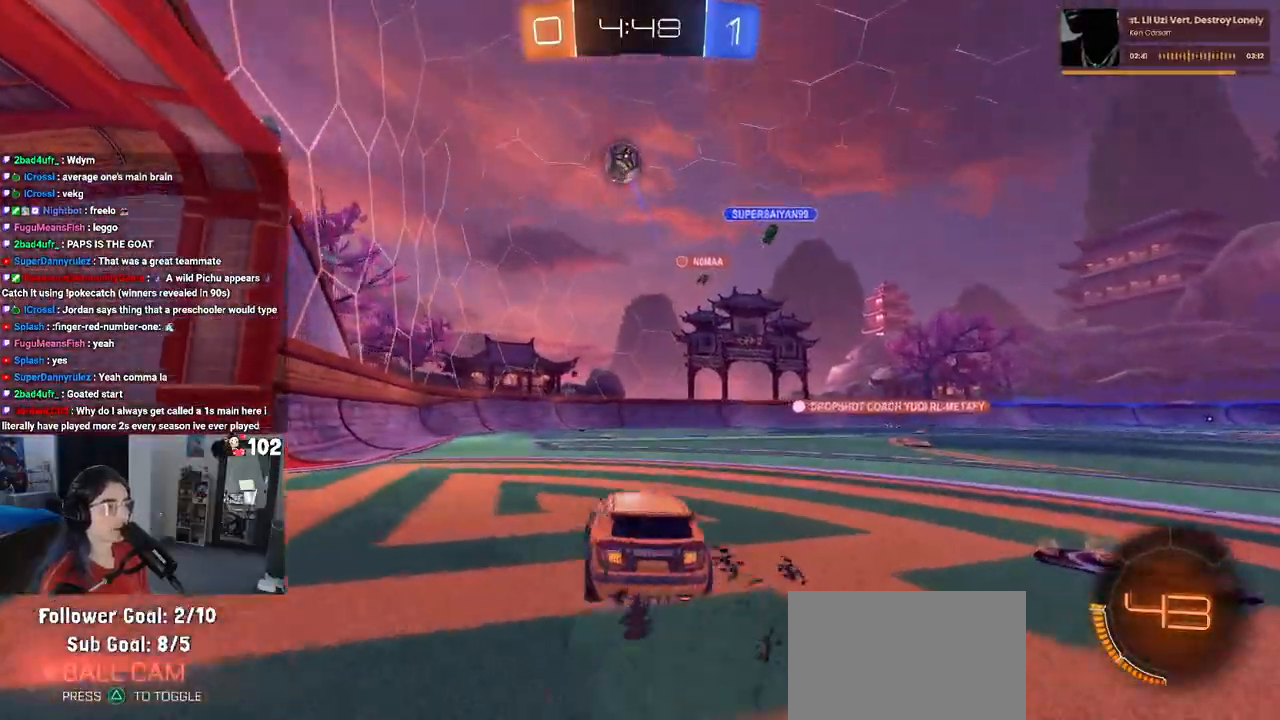
{"buttons": ["SQUARE"], "left_stick": "left", "right_stick": "center", "events": [[250, "left_stick", "center"], [350, "left_stick", "left"], [467, "SQUARE", "down"]]}
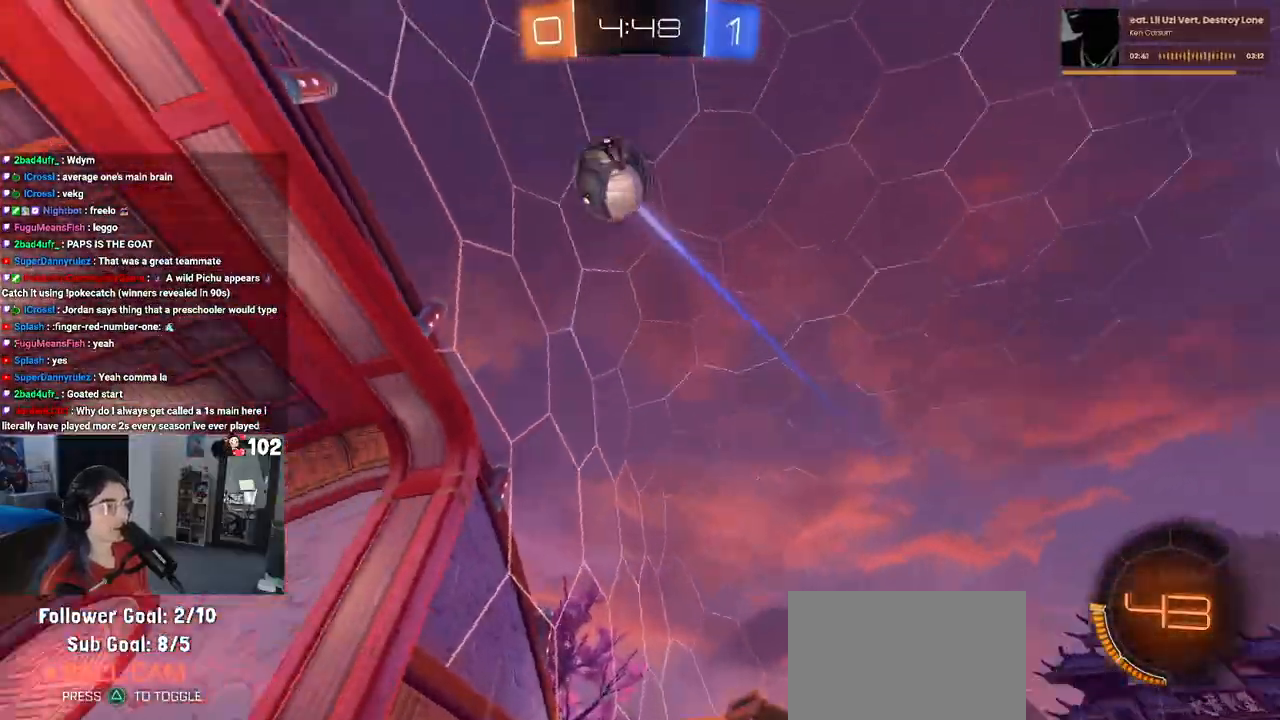
{"buttons": [], "left_stick": "left", "right_stick": "center", "events": [[83, "SQUARE", "up"]]}
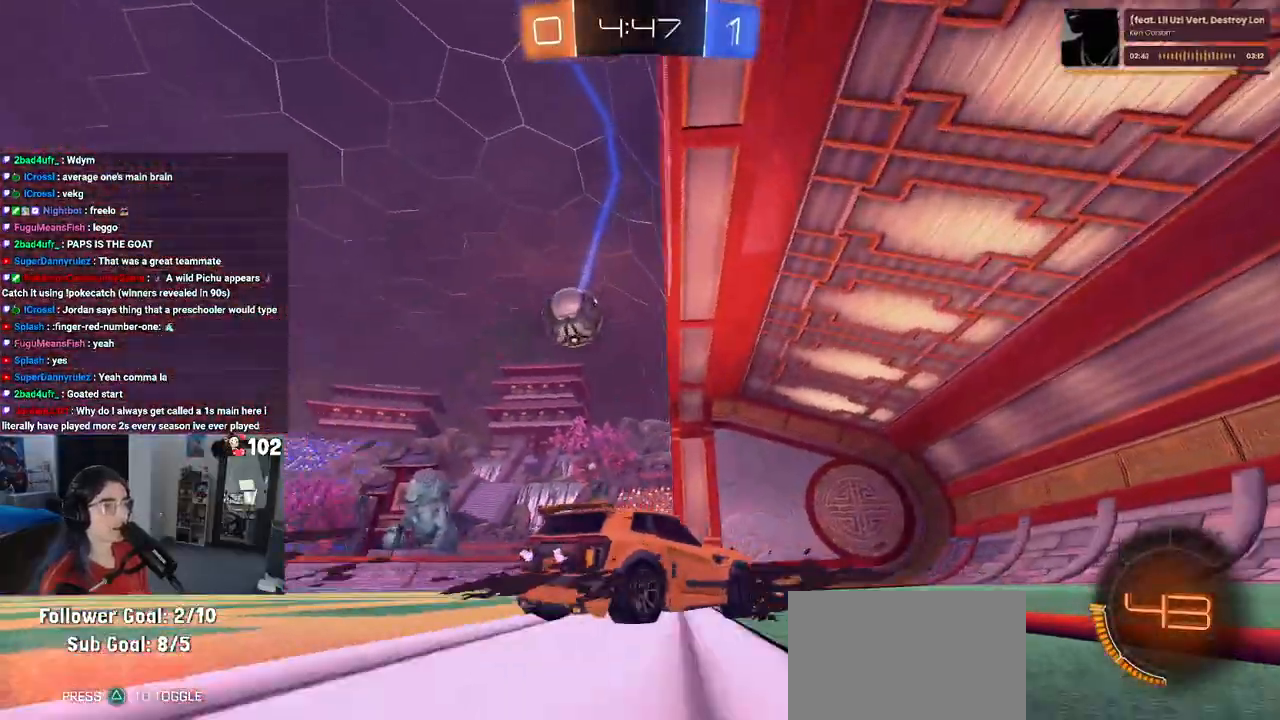
{"buttons": ["R1"], "left_stick": "left", "right_stick": "center", "events": [[217, "left_stick", "center"], [300, "left_stick", "left"], [400, "R1", "down"]]}
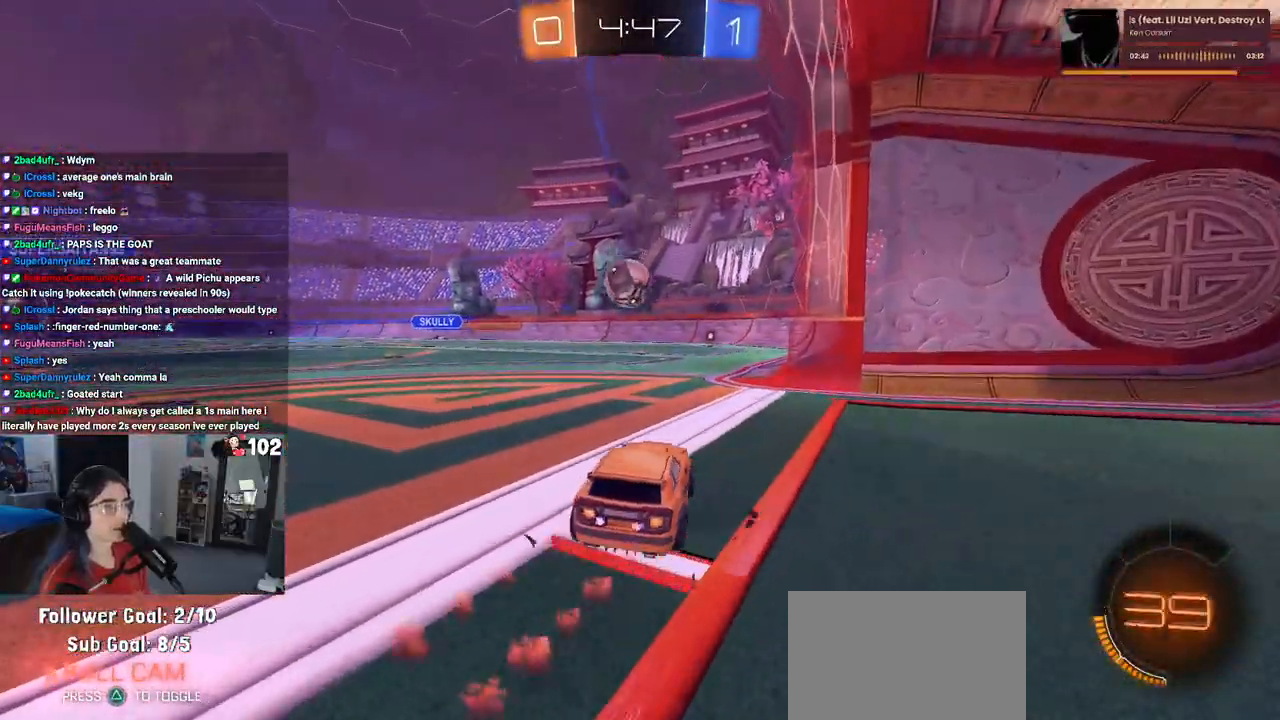
{"buttons": [], "left_stick": "center", "right_stick": "center", "events": [[17, "left_stick", "center"], [483, "R1", "up"]]}
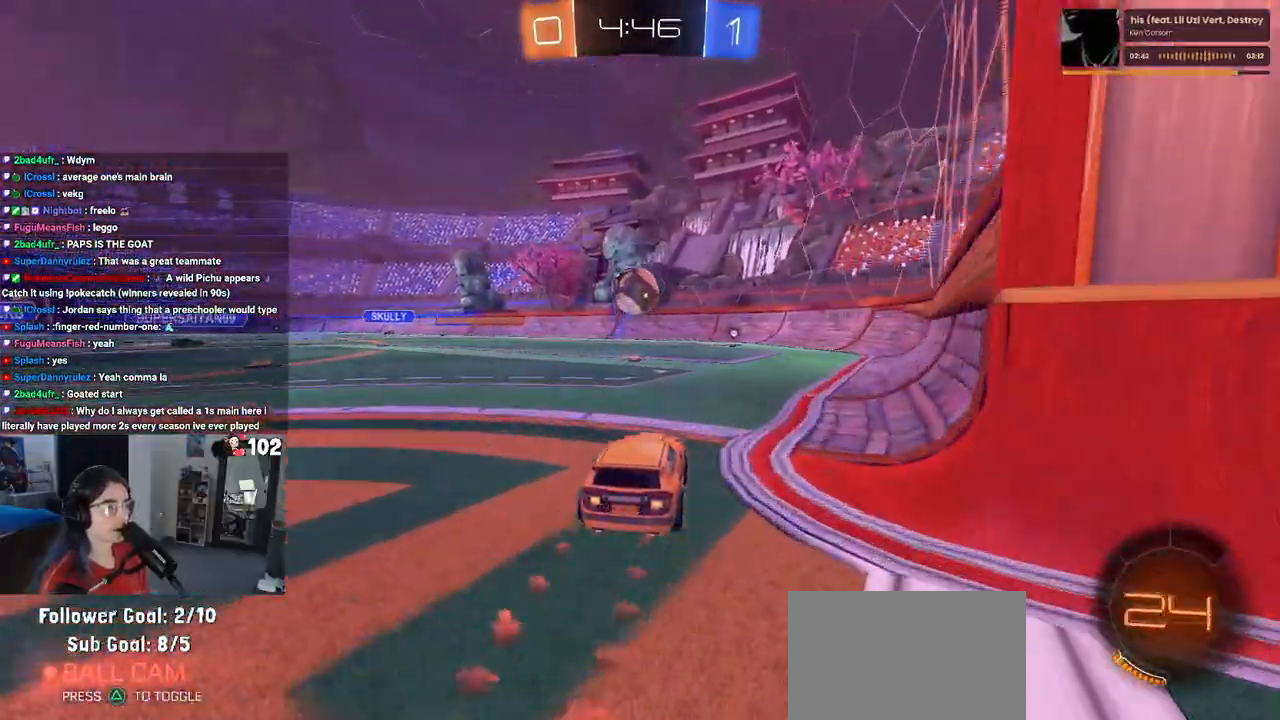
{"buttons": [], "left_stick": "center", "right_stick": "center", "events": [[33, "R1", "down"], [450, "R1", "up"]]}
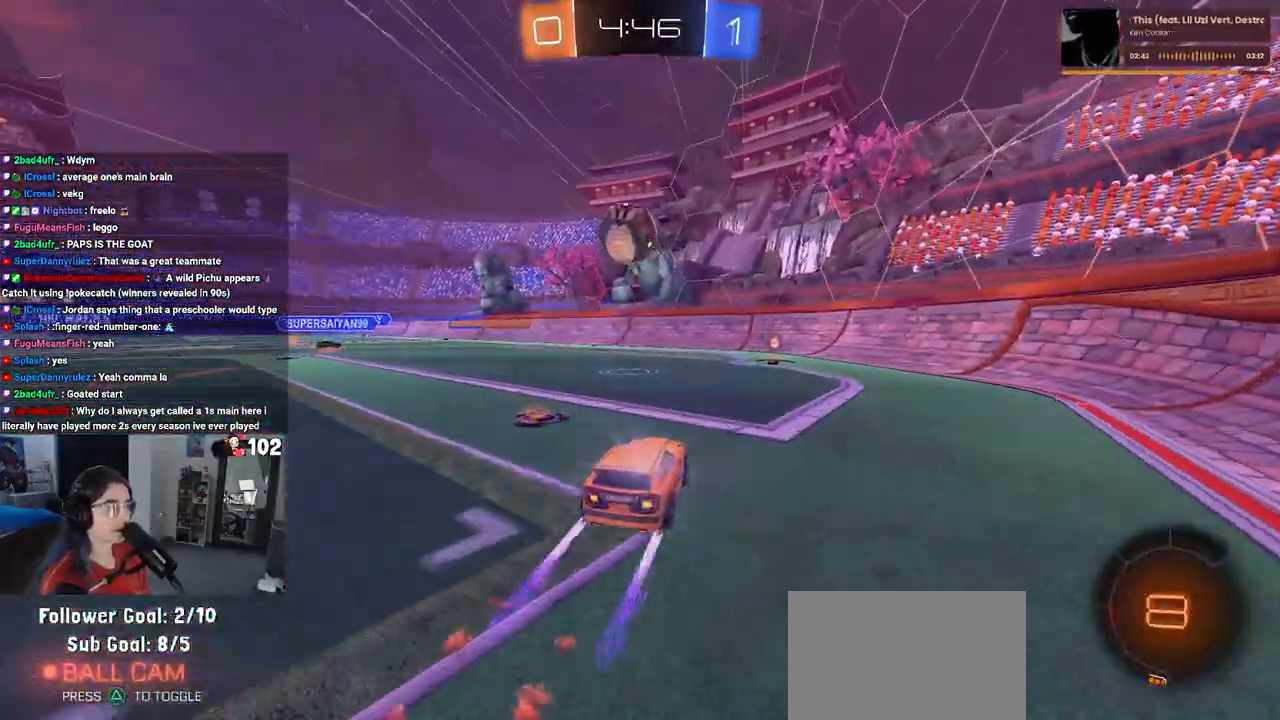
{"buttons": [], "left_stick": "right", "right_stick": "center", "events": [[250, "left_stick", "right"], [267, "SQUARE", "down"], [450, "SQUARE", "up"]]}
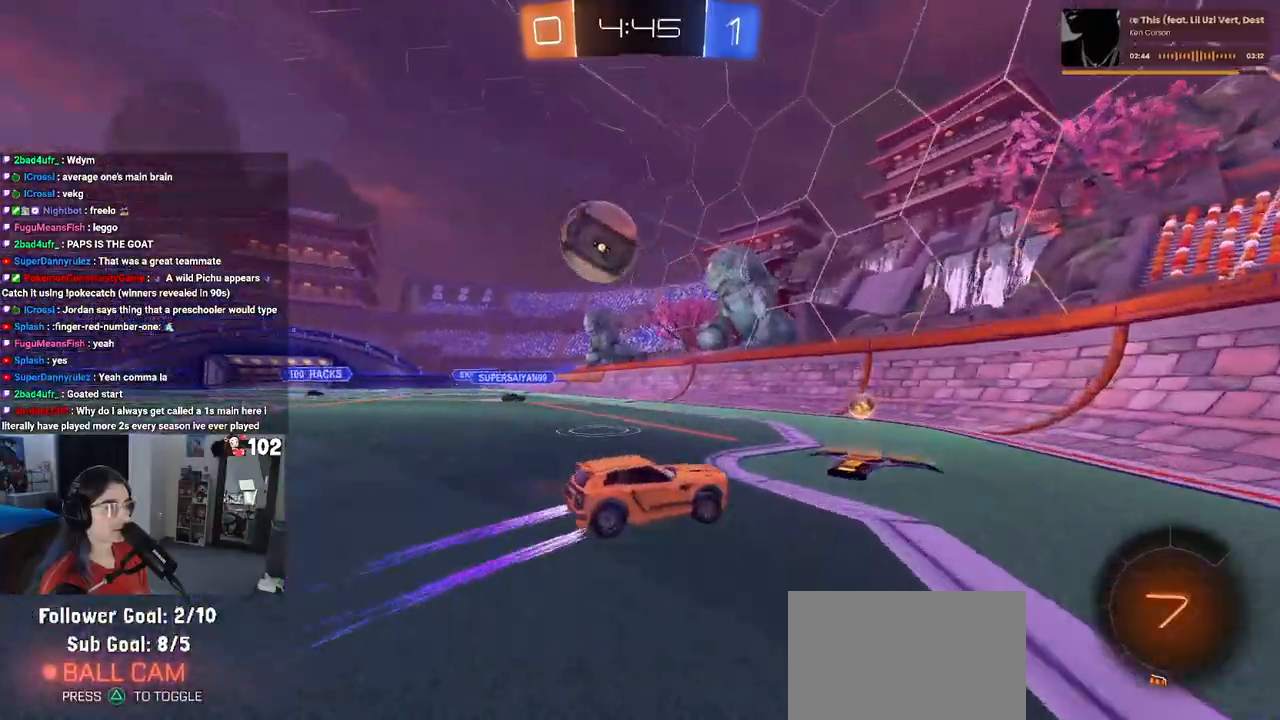
{"buttons": [], "left_stick": "right", "right_stick": "center", "events": []}
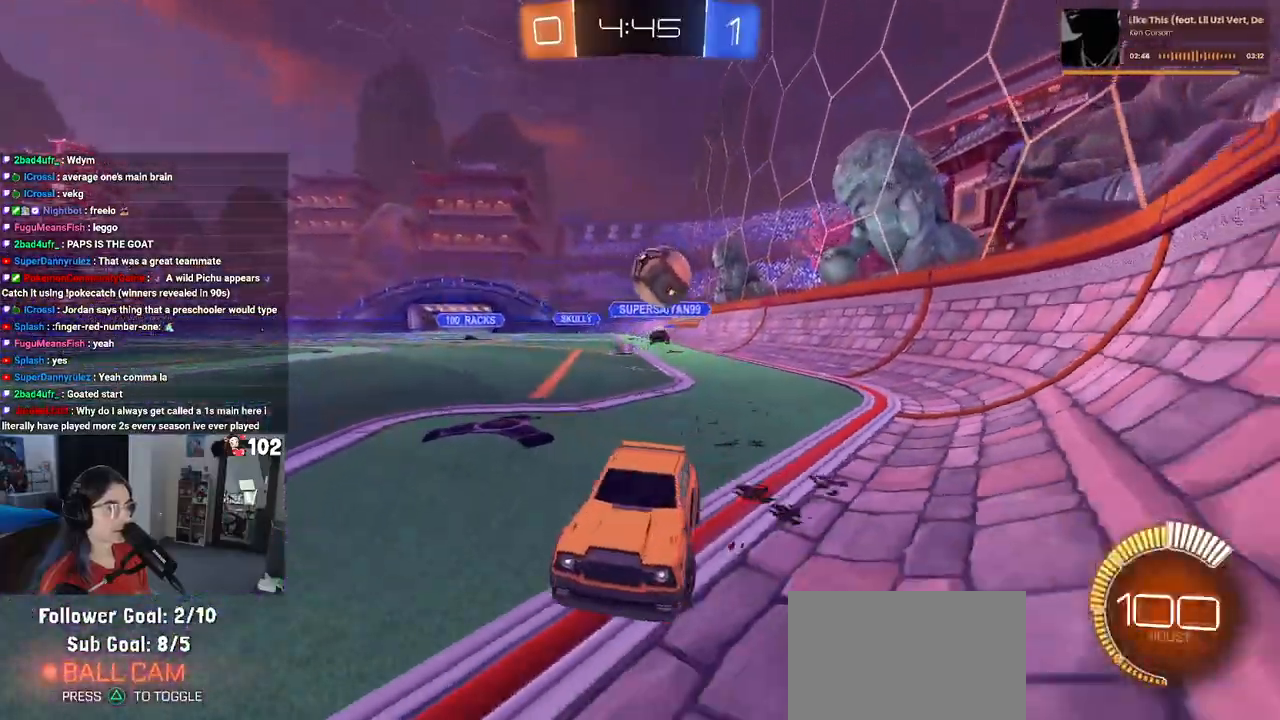
{"buttons": [], "left_stick": "right", "right_stick": "center", "events": [[217, "left_stick", "center"], [417, "left_stick", "right"]]}
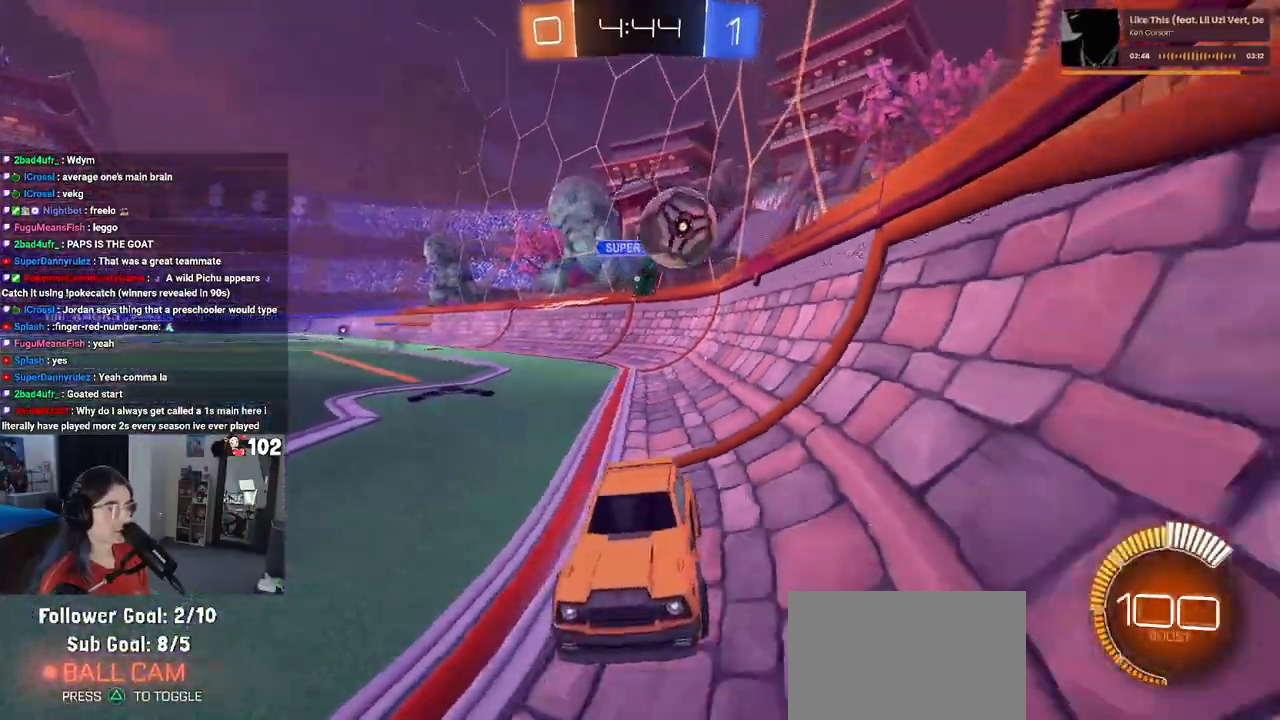
{"buttons": ["R1"], "left_stick": "right", "right_stick": "center", "events": [[400, "R1", "down"]]}
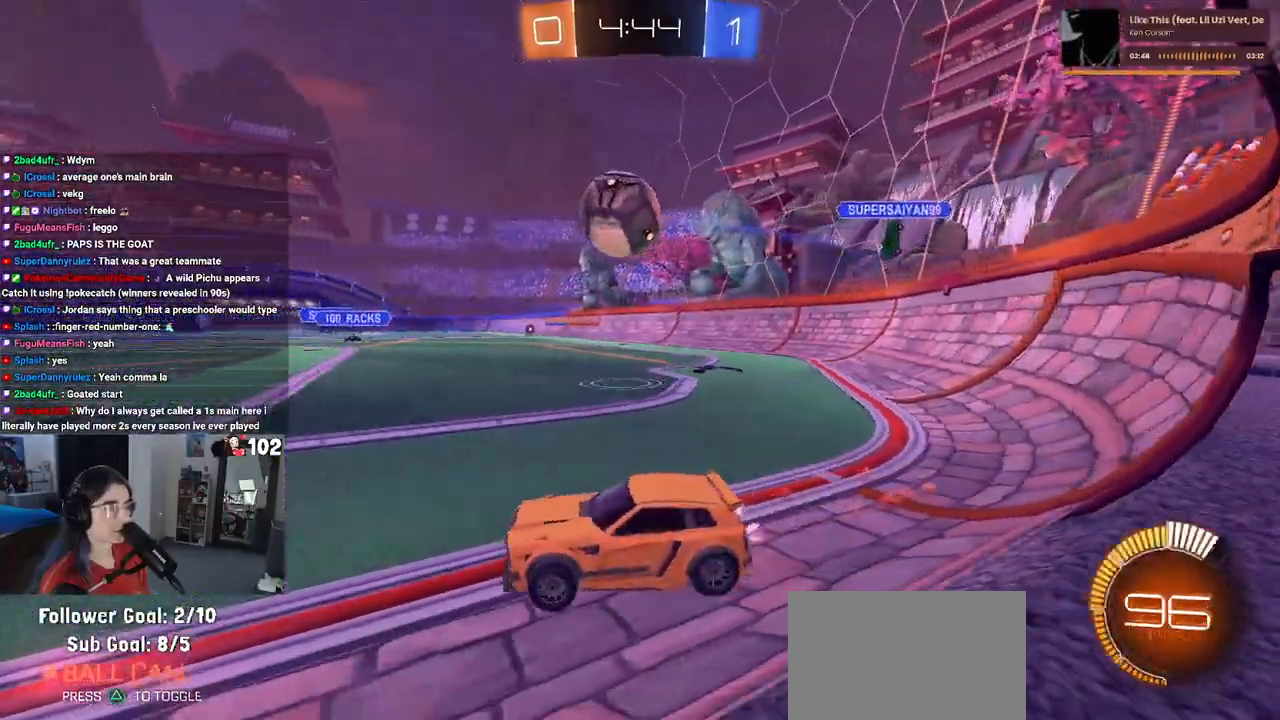
{"buttons": [], "left_stick": "center", "right_stick": "center", "events": [[17, "left_stick", "center"], [217, "R1", "up"], [300, "left_stick", "right"], [467, "left_stick", "center"]]}
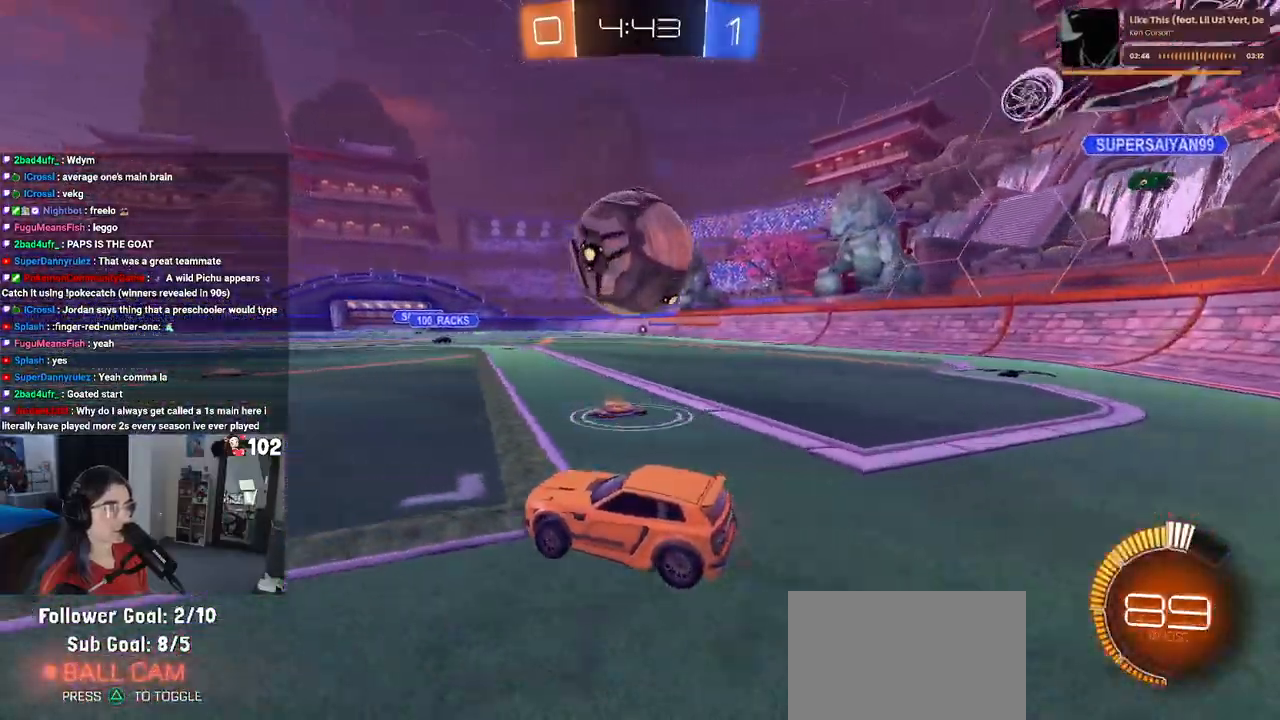
{"buttons": ["R1"], "left_stick": "center", "right_stick": "center", "events": [[50, "R1", "down"]]}
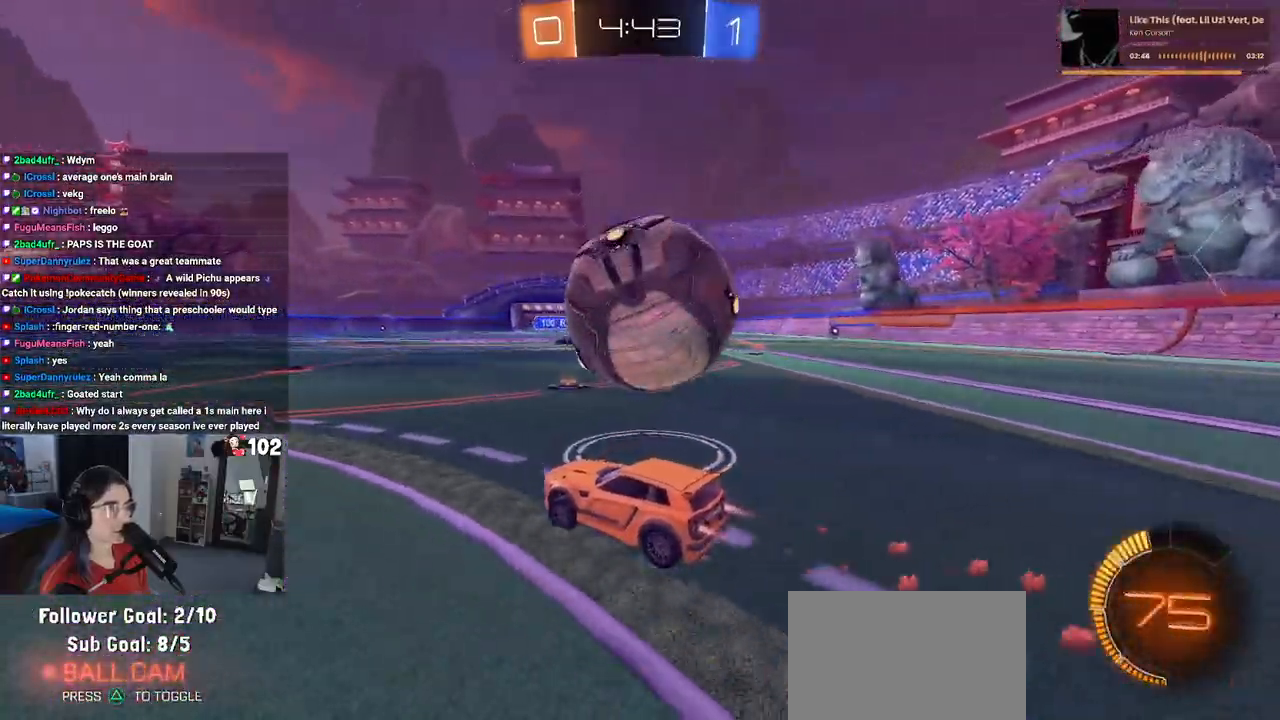
{"buttons": ["CROSS", "SQUARE", "R1"], "left_stick": "right", "right_stick": "center", "events": [[100, "left_stick", "right"], [117, "TRIANGLE", "down"], [217, "TRIANGLE", "up"], [233, "R1", "up"], [317, "CROSS", "down"], [400, "CROSS", "up"], [433, "R1", "down"], [467, "CROSS", "down"], [500, "SQUARE", "down"]]}
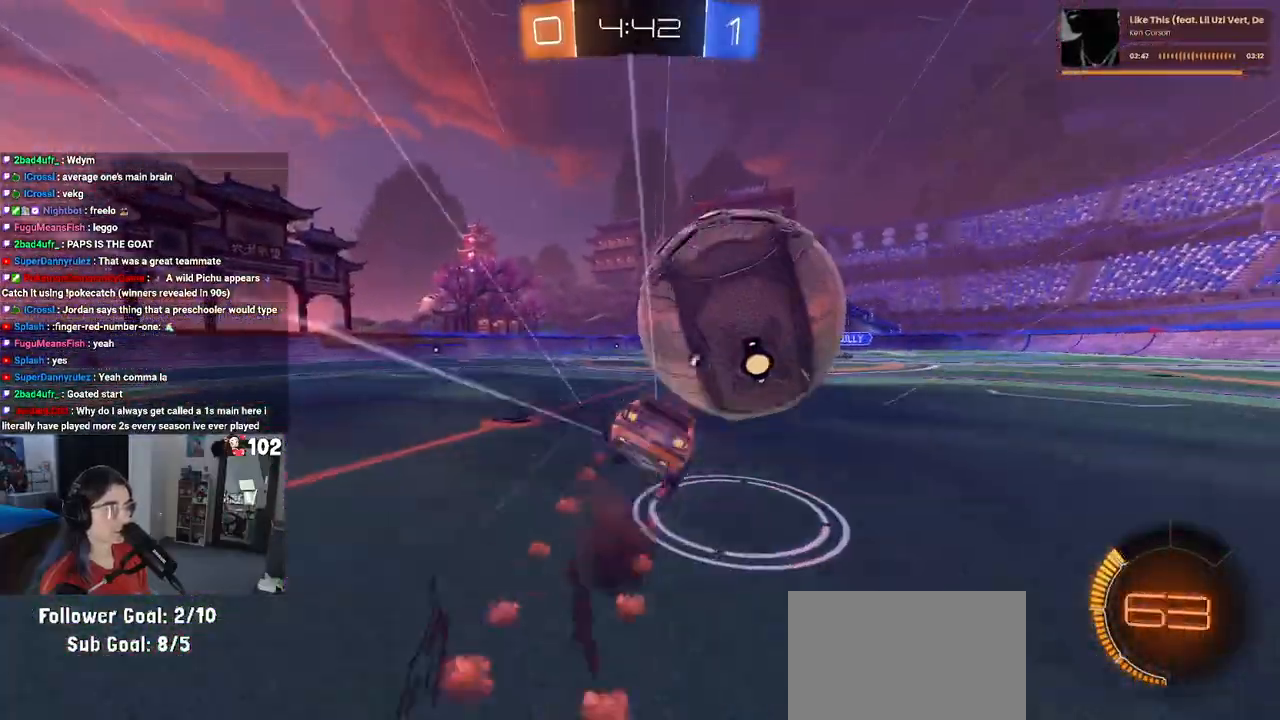
{"buttons": ["SQUARE"], "left_stick": "up-right", "right_stick": "center", "events": [[50, "CROSS", "up"], [100, "R1", "up"], [283, "left_stick", "up-right"]]}
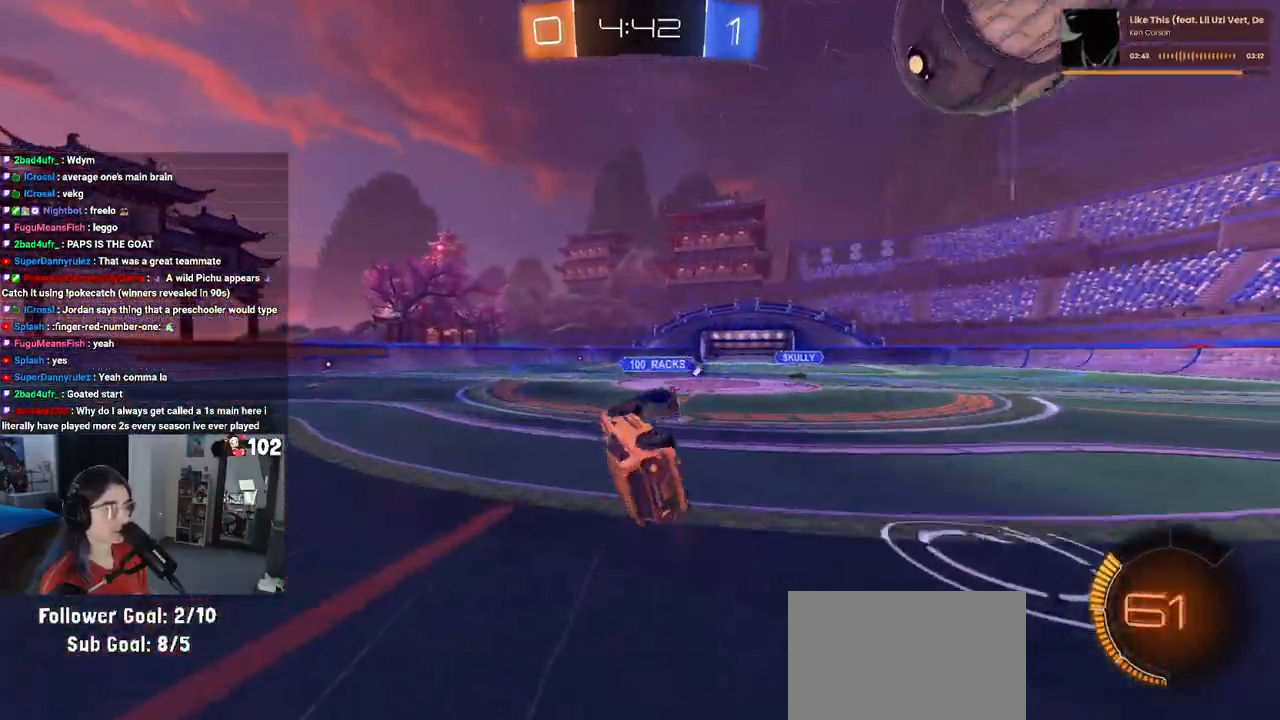
{"buttons": [], "left_stick": "right", "right_stick": "center", "events": [[200, "SQUARE", "up"], [250, "left_stick", "center"], [317, "TRIANGLE", "down"], [400, "left_stick", "right"], [483, "TRIANGLE", "up"]]}
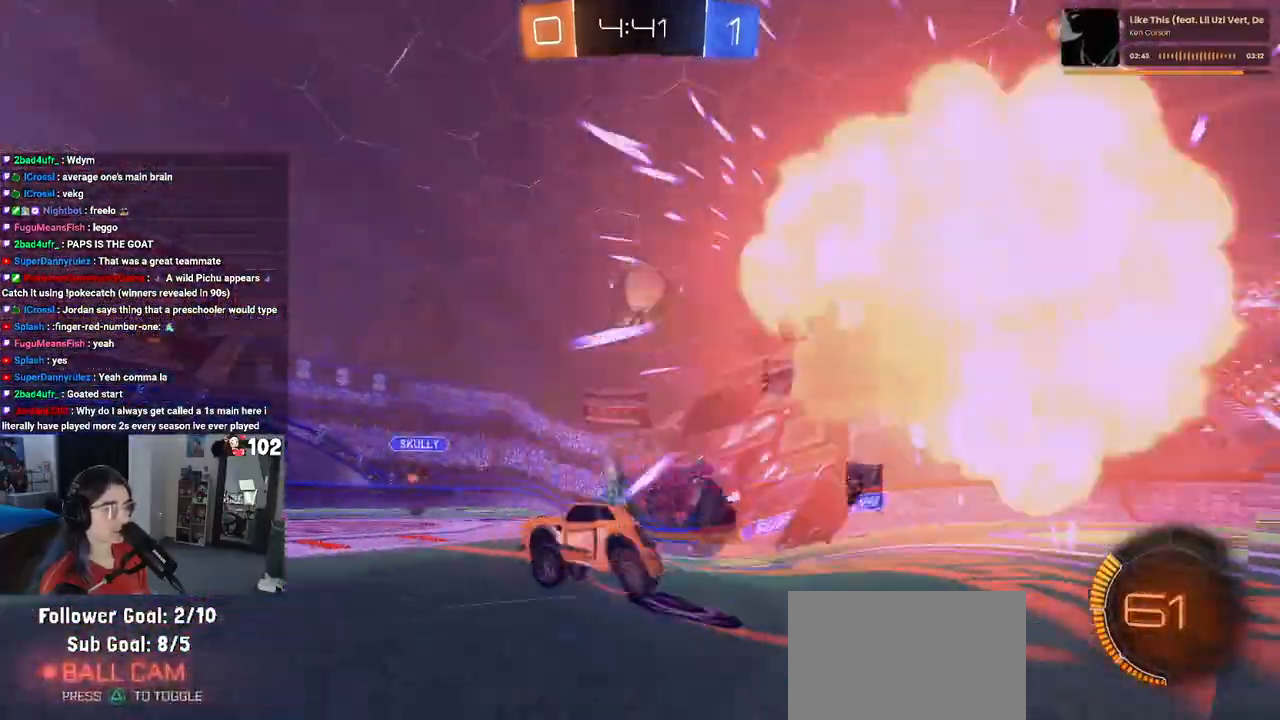
{"buttons": [], "left_stick": "right", "right_stick": "center", "events": []}
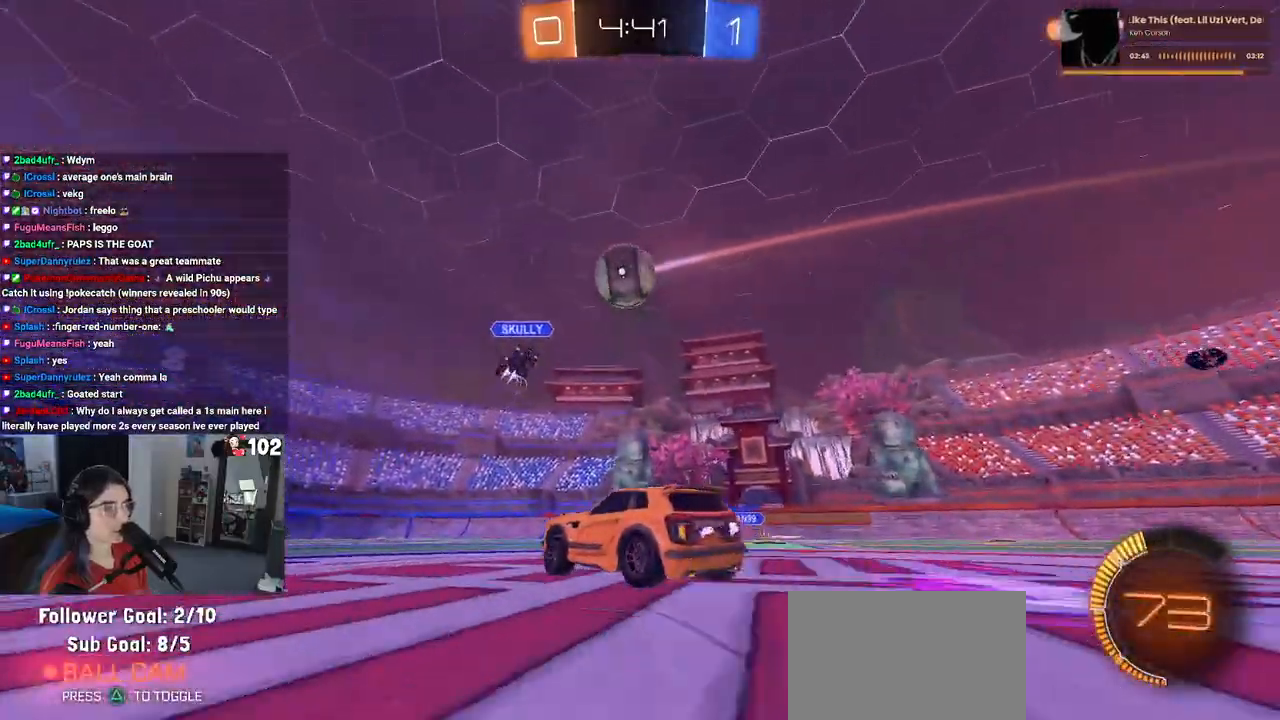
{"buttons": [], "left_stick": "left", "right_stick": "center", "events": [[50, "left_stick", "center"], [467, "left_stick", "left"]]}